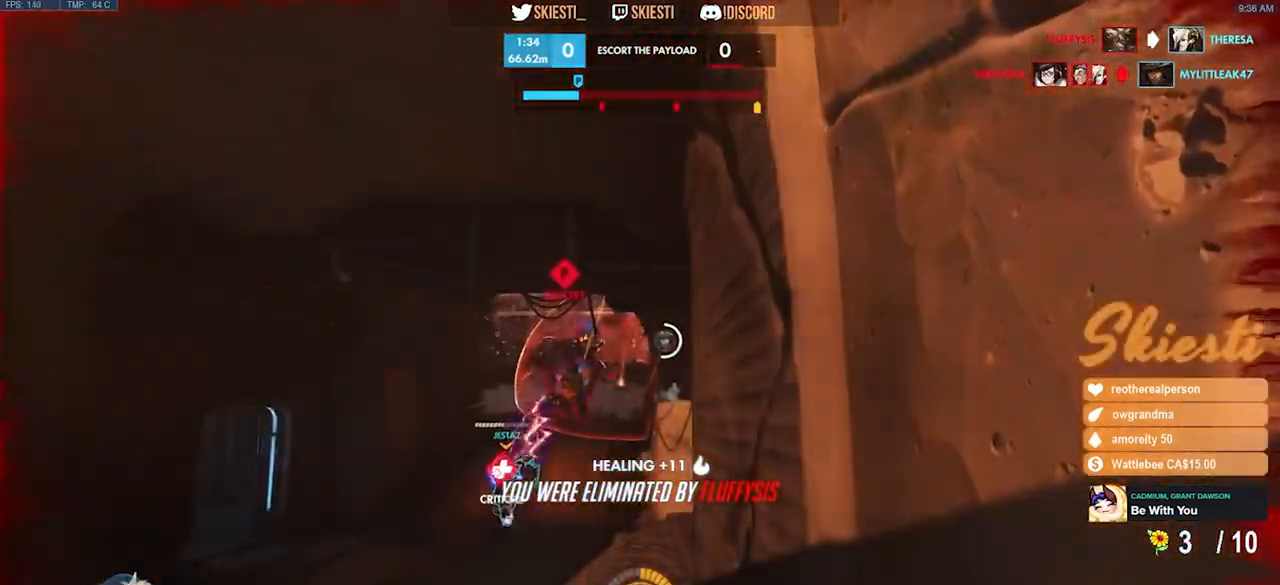
Gameplay with keyboard and mouse; each line is a JSON object with the keys and mouse buttons held at the frame after it. "events" lists presses ("down") and releases ("up") of "a", "ctrl", "d", "e", "q", "s", "shift", "space", "w", "mouse_left", "mouse_wheel", "mouse_right", "mouse_mb4" and "mouse_mb5" between this image and that frame as [ms after this image, input, new state], when the widget could be followed in between. "mouse_left", "mouse_wheel", "mouse_right", "mouse_mb4", "mouse_mb5" = the "left", "wheel", "right", "mb4", "mb5" buttons of the "mouse" list. No other keys are recorded. "wheel" means that the mouse wheel is clicked or scrolled. Mouse movement is not recorded.
{"keys": [], "mouse": [], "events": [[183, "d", "up"]]}
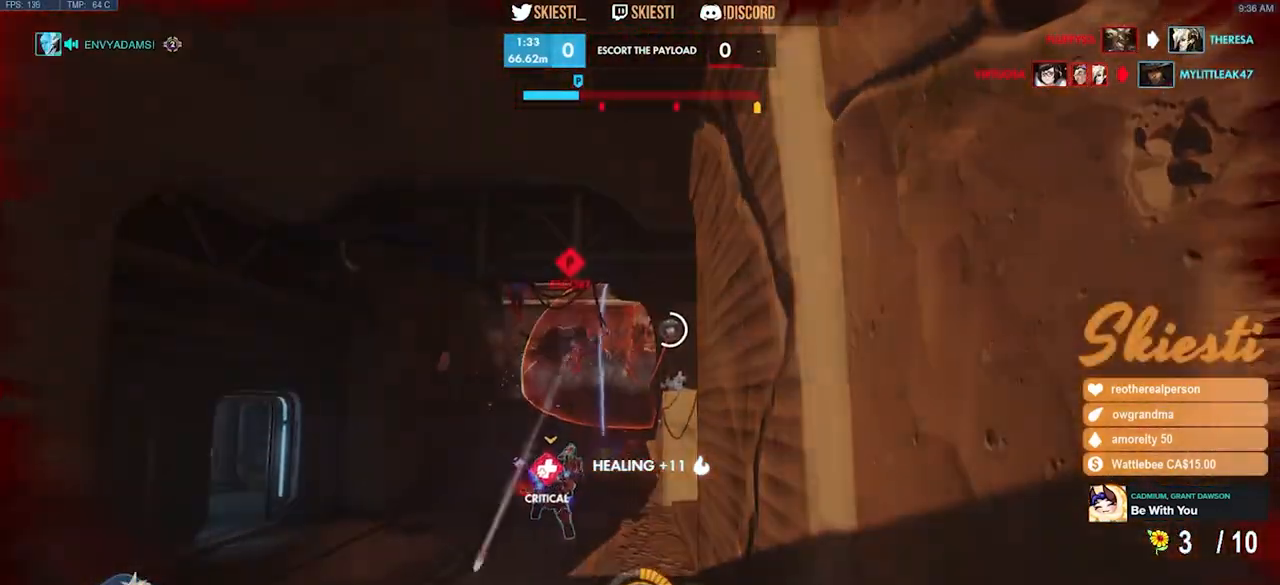
{"keys": [], "mouse": [], "events": []}
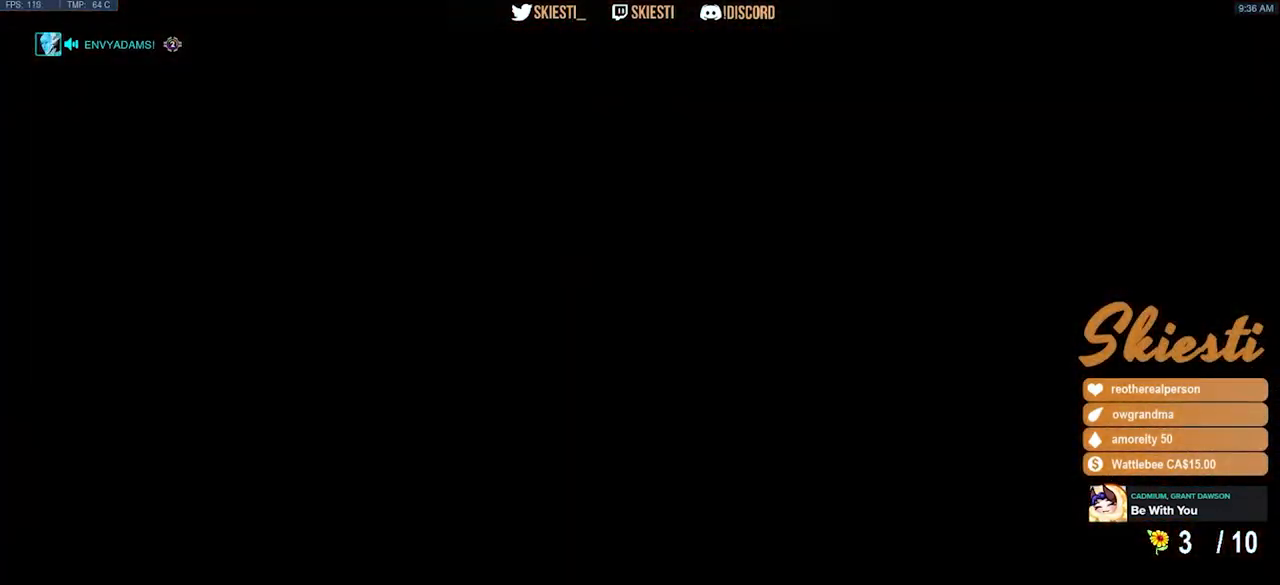
{"keys": [], "mouse": [], "events": []}
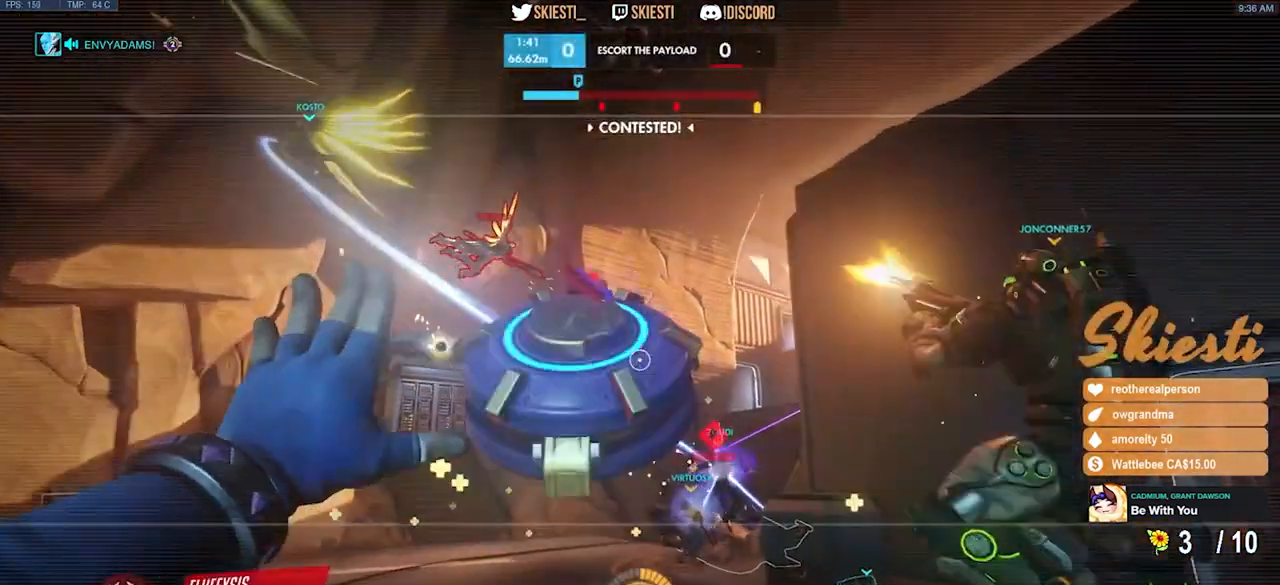
{"keys": [], "mouse": [], "events": []}
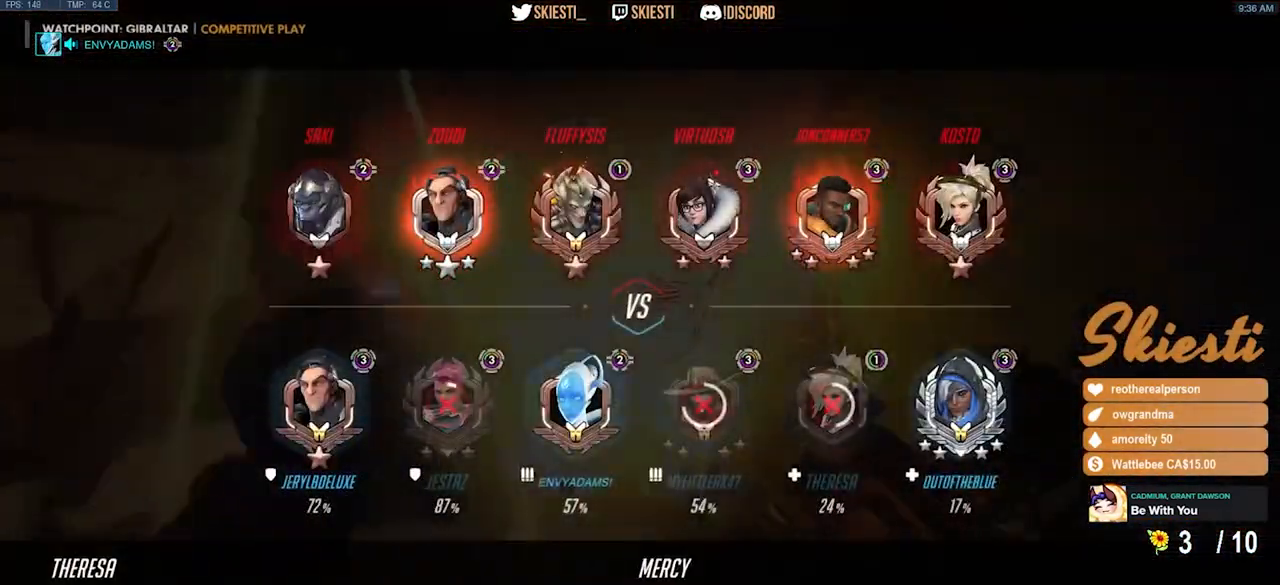
{"keys": [], "mouse": [], "events": [[183, "space", "down"], [233, "space", "up"]]}
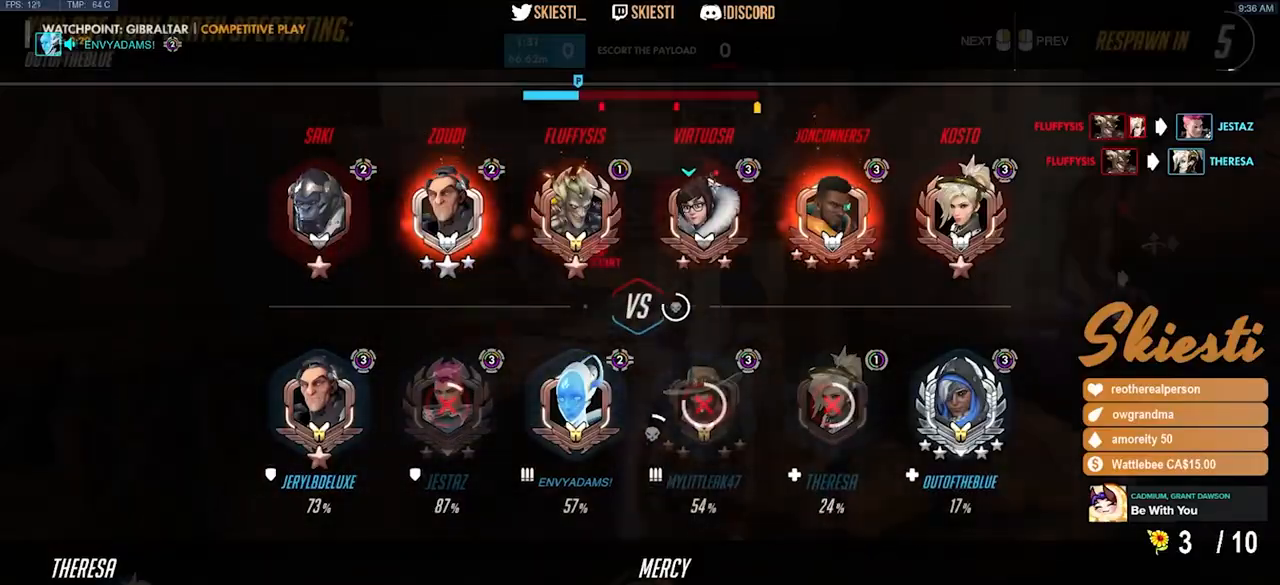
{"keys": ["w"], "mouse": [], "events": [[83, "w", "down"]]}
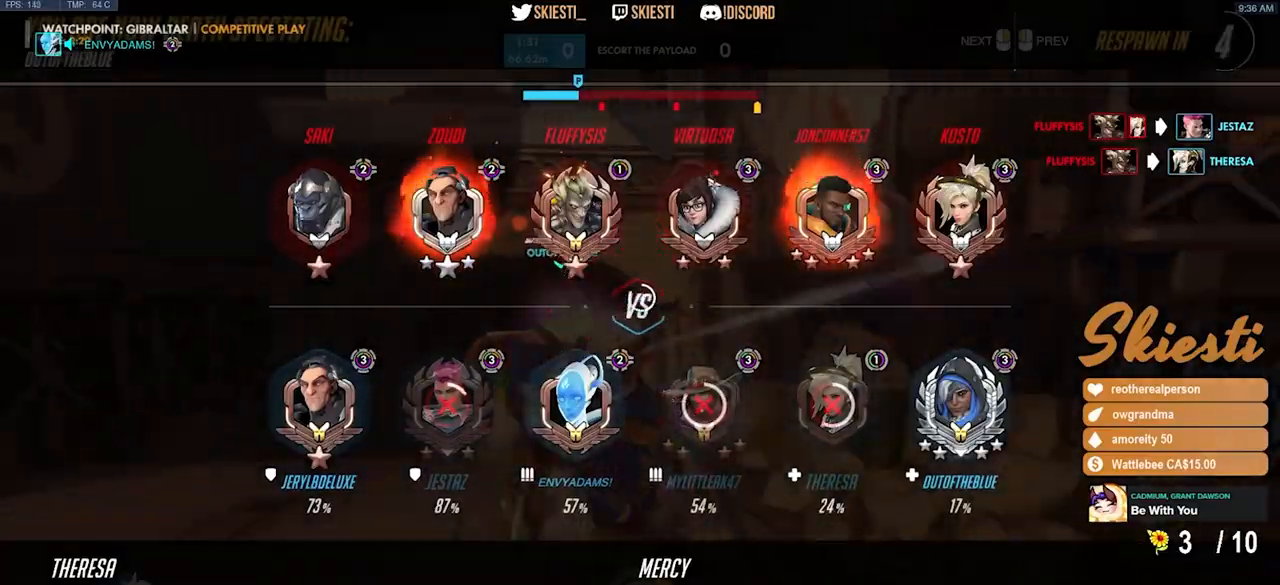
{"keys": ["w"], "mouse": [], "events": []}
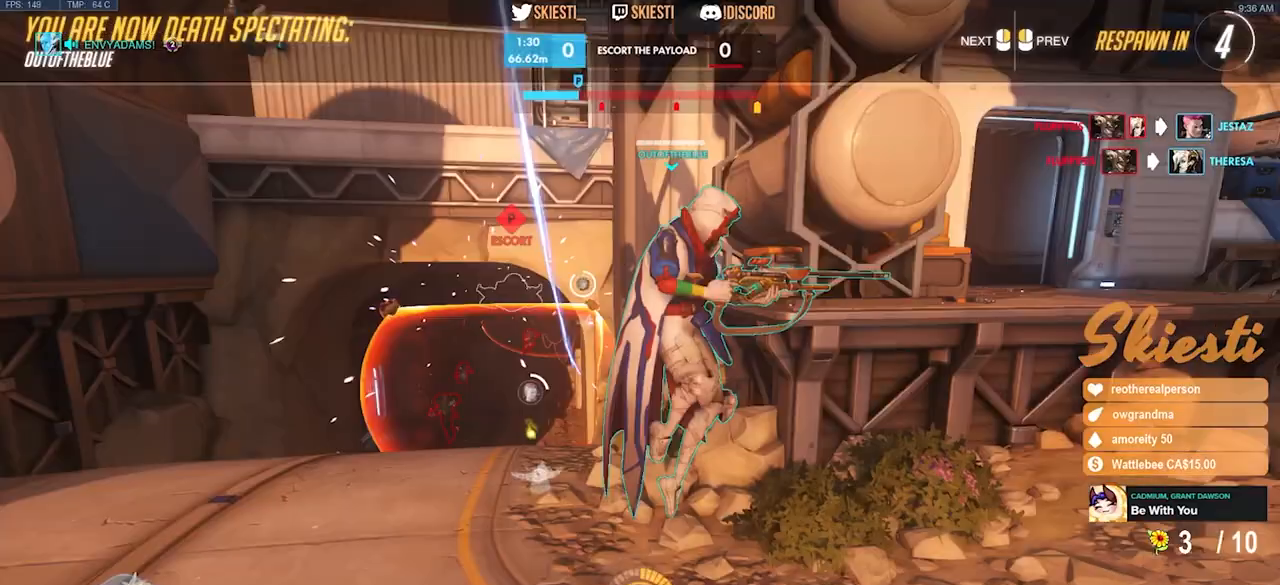
{"keys": ["w"], "mouse": [], "events": []}
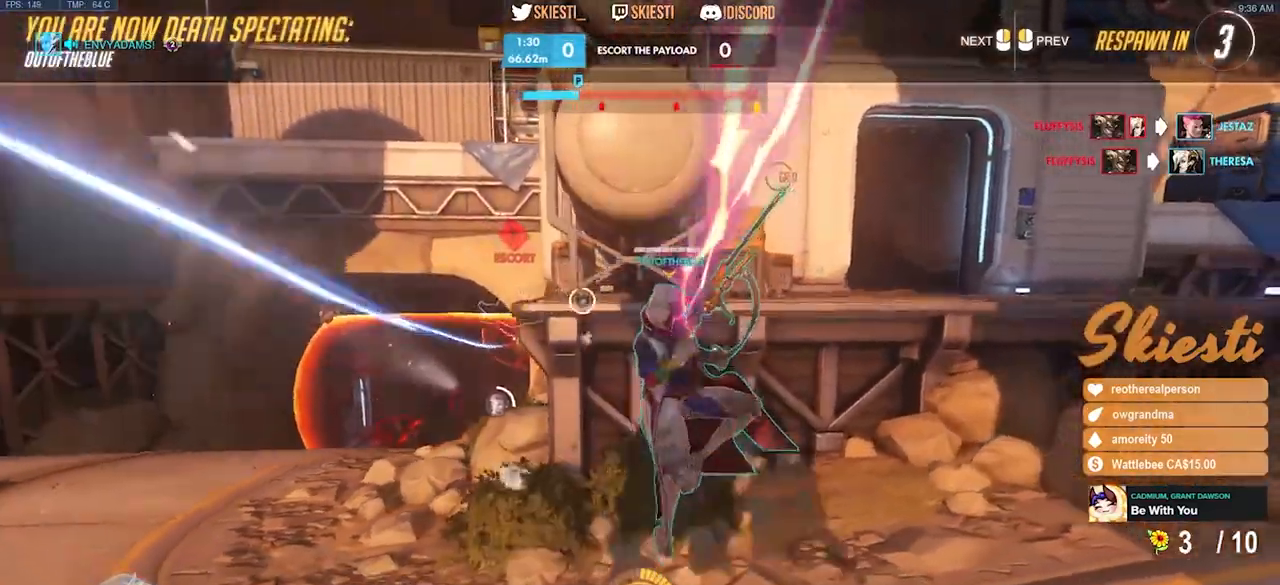
{"keys": ["w"], "mouse": [], "events": []}
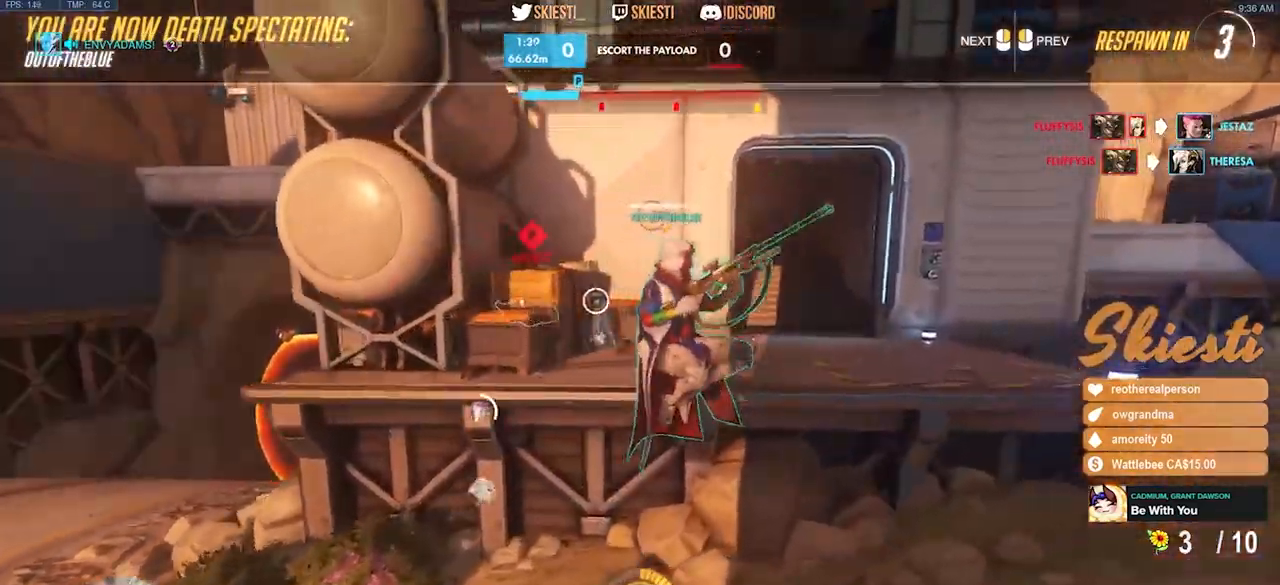
{"keys": ["w"], "mouse": [], "events": []}
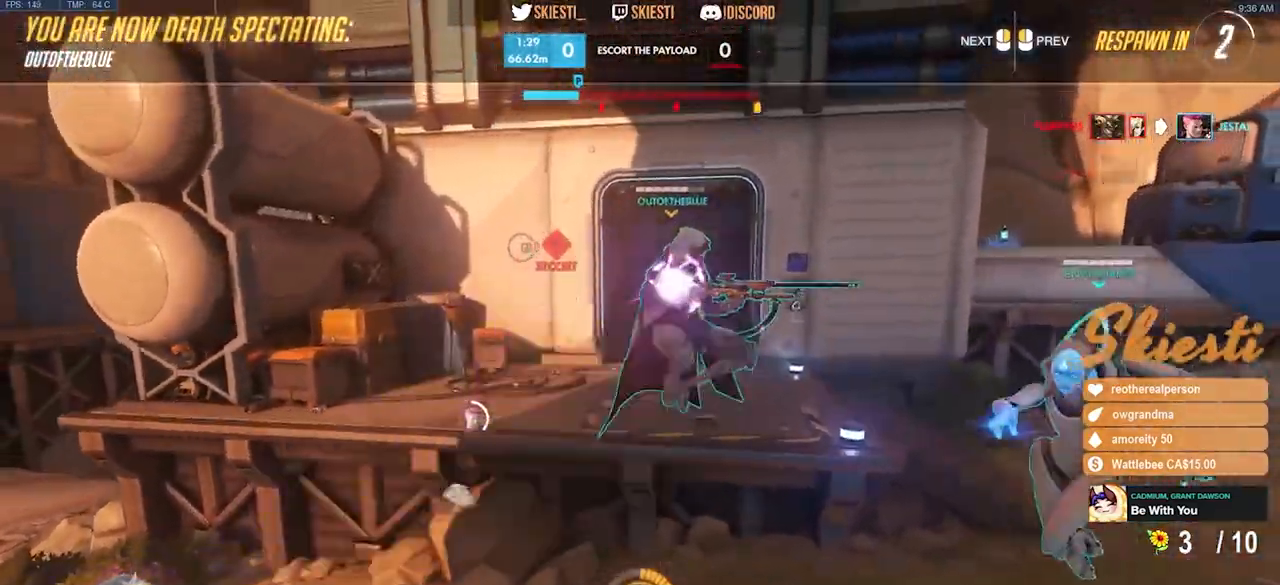
{"keys": ["w"], "mouse": [], "events": []}
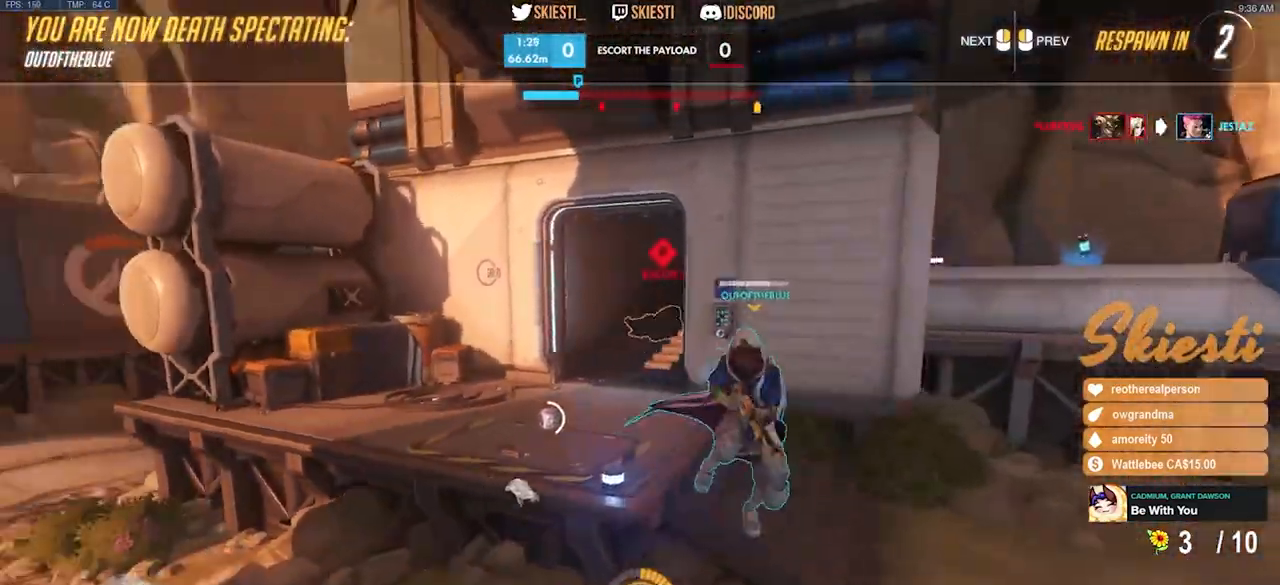
{"keys": ["w"], "mouse": [], "events": []}
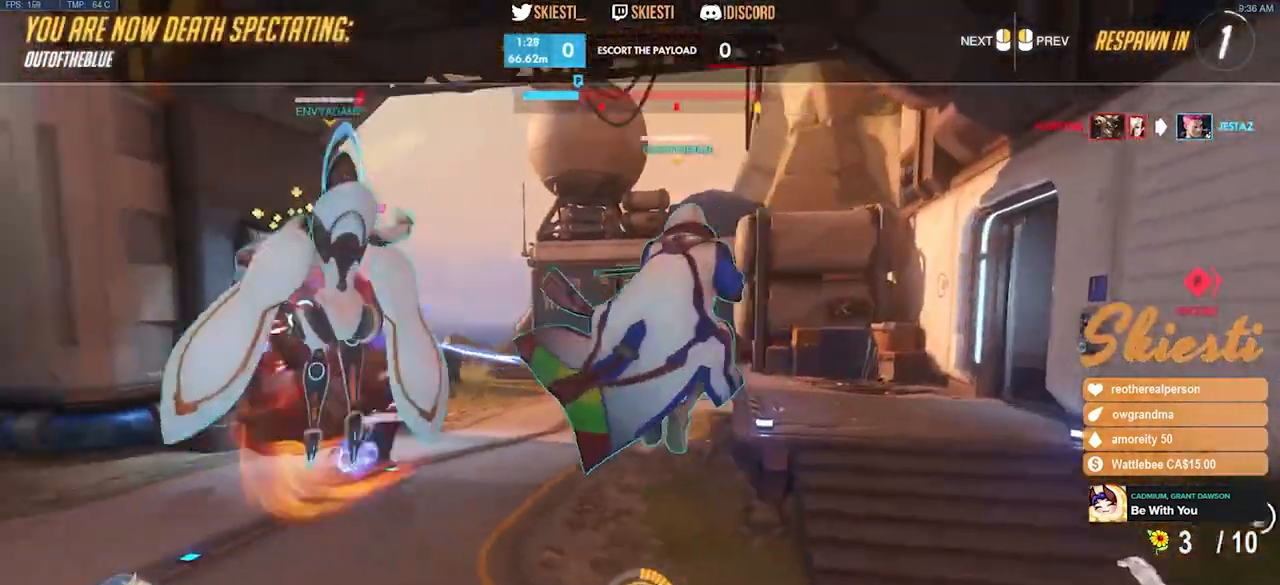
{"keys": ["w"], "mouse": [], "events": []}
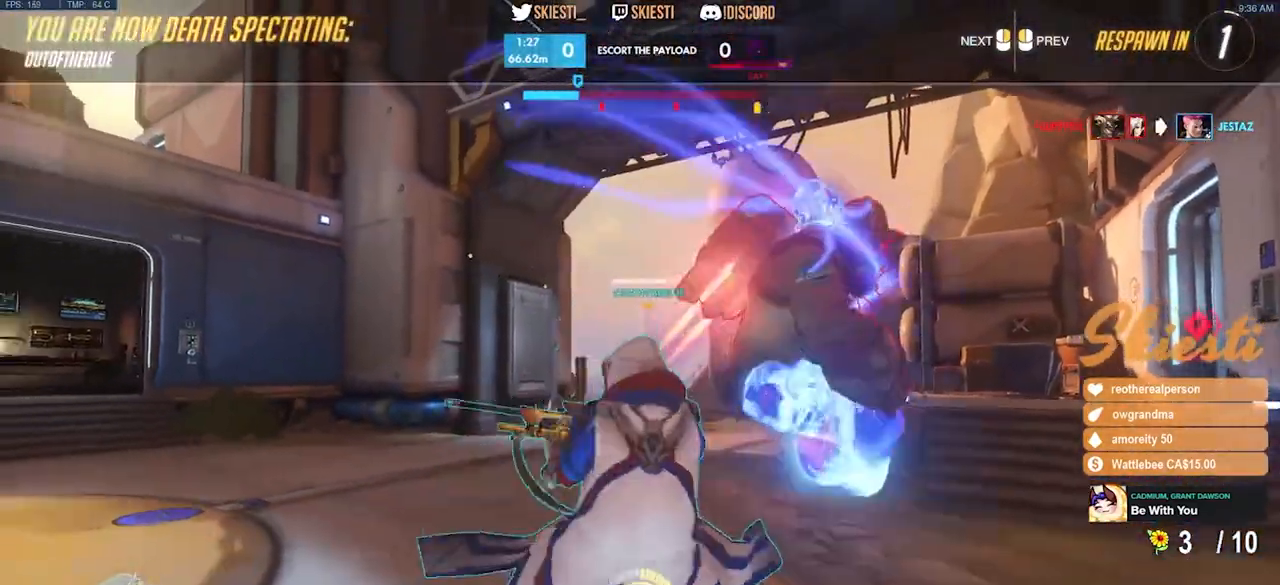
{"keys": ["w"], "mouse": [], "events": []}
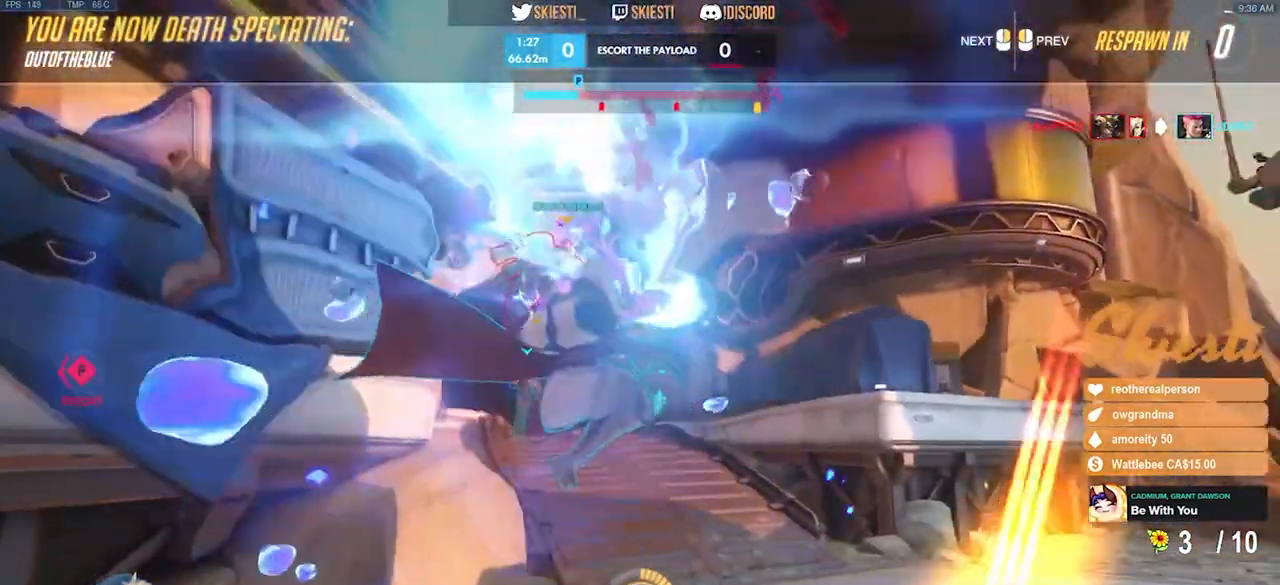
{"keys": ["w"], "mouse": [], "events": []}
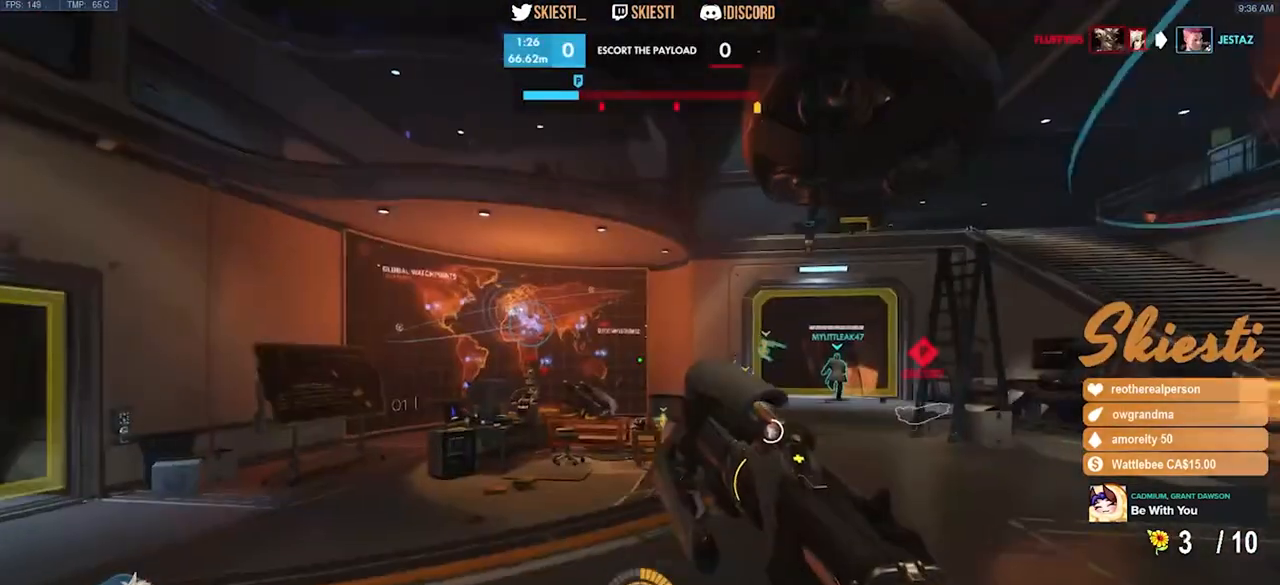
{"keys": ["w"], "mouse": [], "events": [[200, "space", "down"], [200, "w", "up"], [317, "w", "down"], [350, "space", "up"]]}
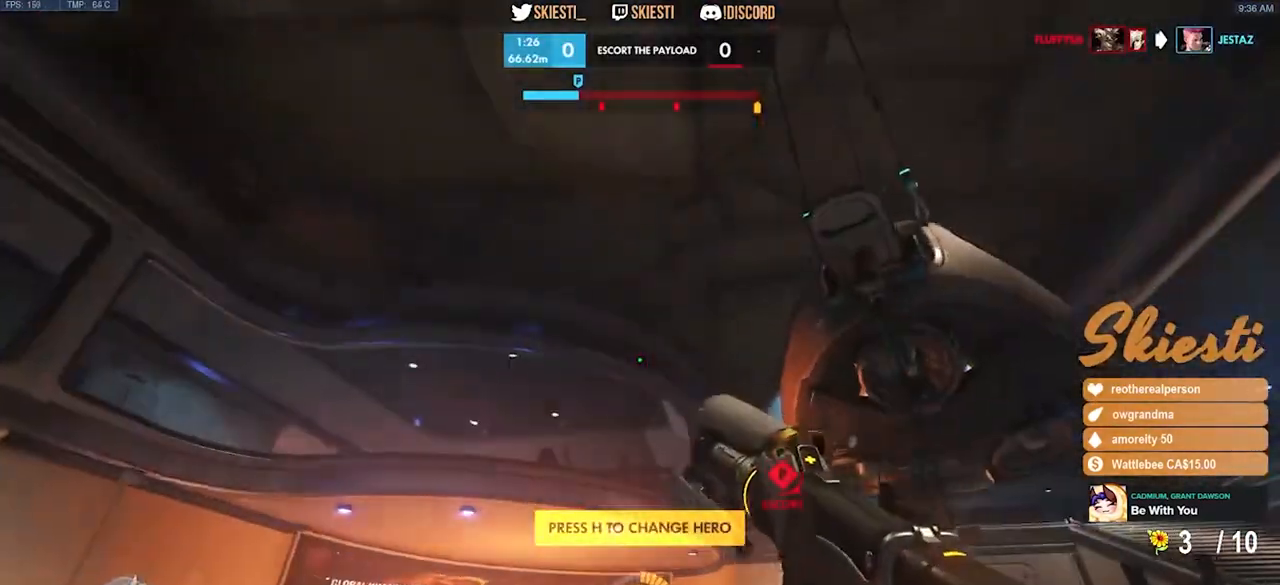
{"keys": ["shift", "w"], "mouse": ["left"], "events": [[167, "shift", "down"], [283, "mouse_left", "down"]]}
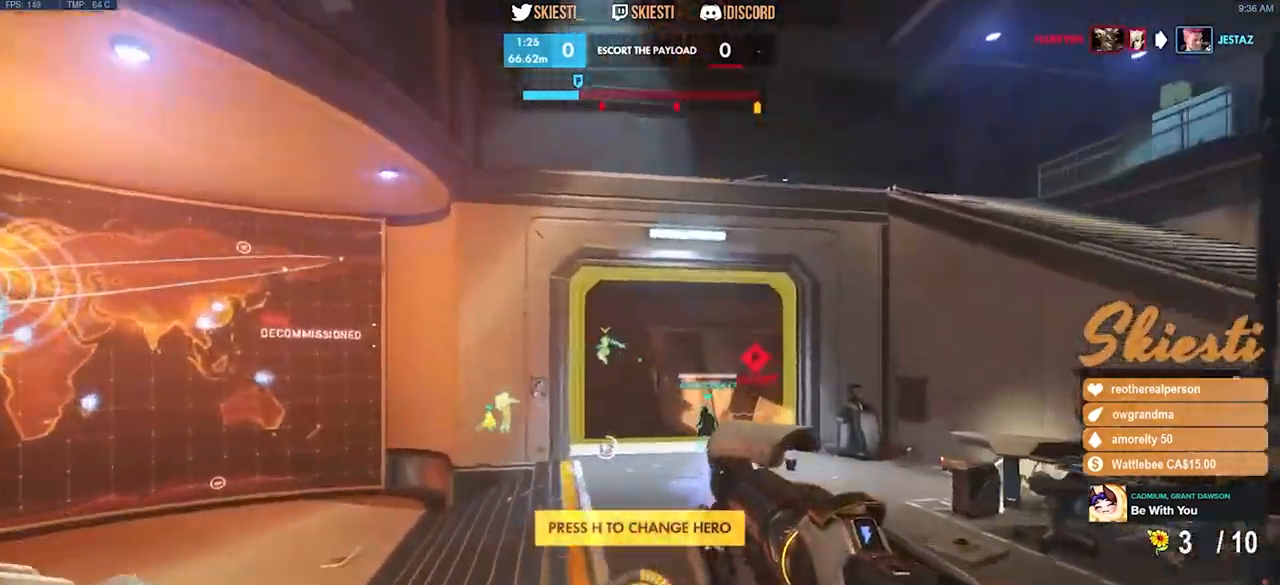
{"keys": ["shift", "space", "w"], "mouse": ["left"], "events": [[500, "space", "down"]]}
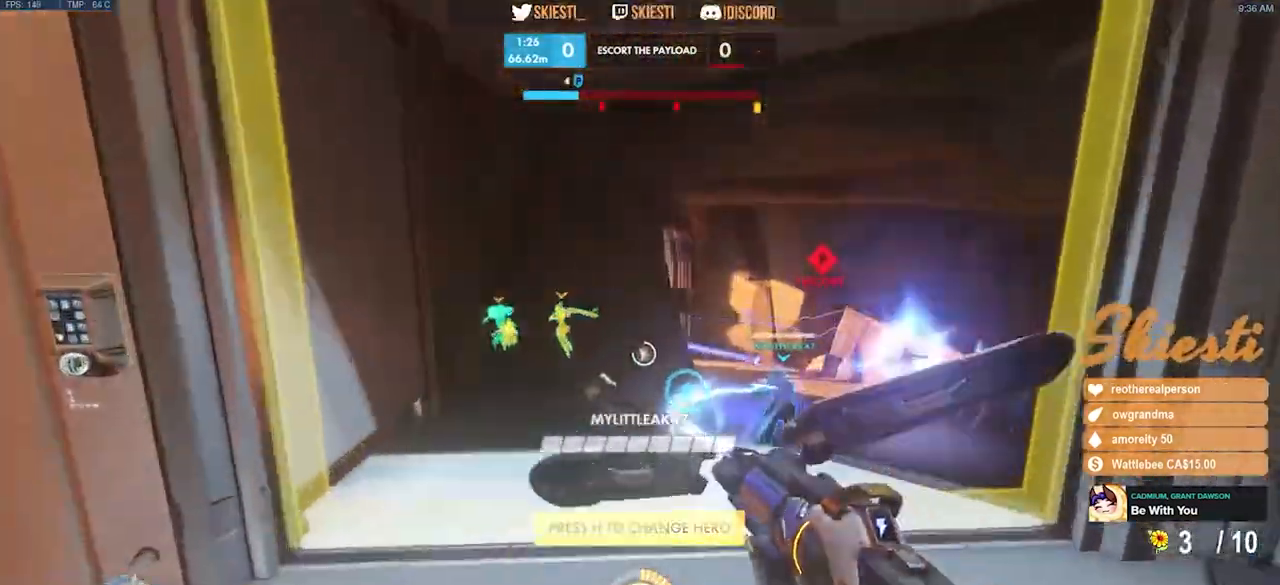
{"keys": ["d", "shift", "space", "w"], "mouse": ["left"]}
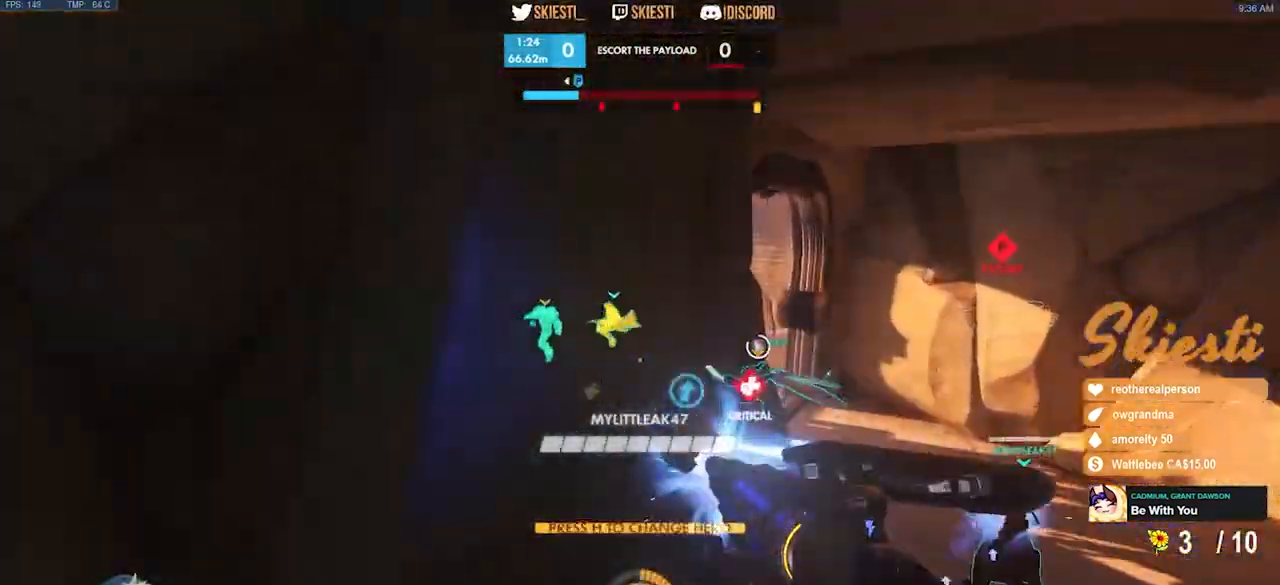
{"keys": ["a", "s"], "mouse": ["right"], "events": [[17, "mouse_right", "down"], [117, "w", "up"], [150, "mouse_right", "up"], [150, "space", "up"], [167, "mouse_left", "up"], [167, "shift", "up"], [233, "mouse_right", "down"], [283, "s", "down"], [450, "d", "up"], [483, "a", "down"]]}
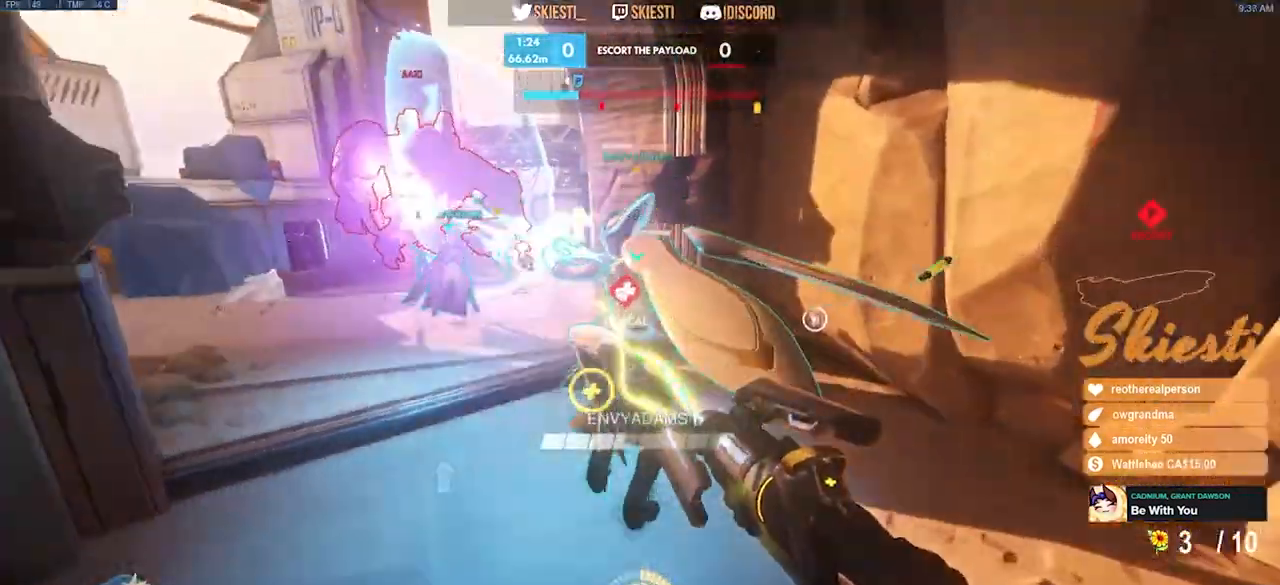
{"keys": ["a"], "mouse": ["left", "right"], "events": [[283, "s", "up"], [283, "space", "down"], [367, "space", "up"], [400, "mouse_left", "down"]]}
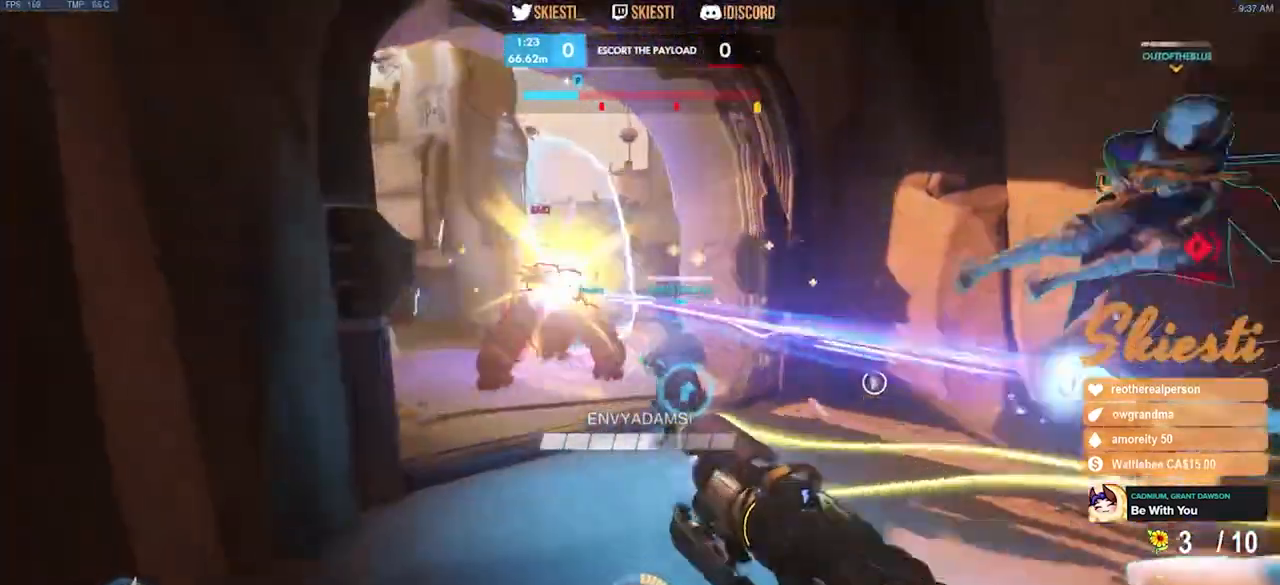
{"keys": ["a"], "mouse": ["left", "right"], "events": []}
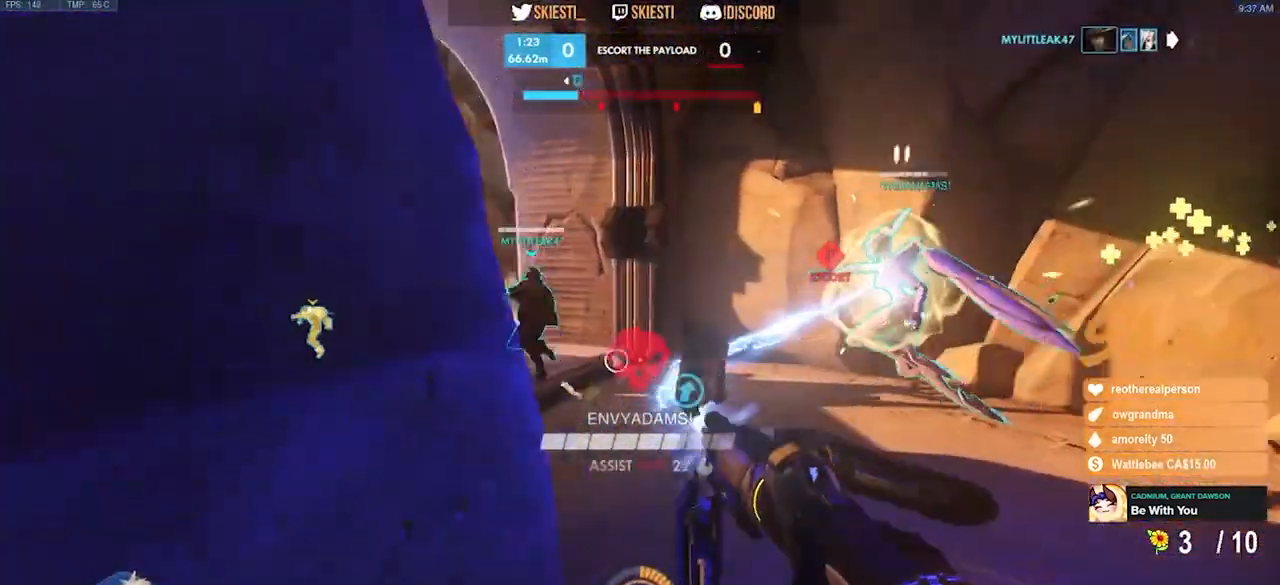
{"keys": ["d"], "mouse": ["right"], "events": [[50, "s", "down"], [150, "a", "up"], [183, "d", "down"], [200, "mouse_left", "up"], [283, "a", "down"], [283, "s", "up"], [317, "d", "up"], [383, "d", "down"], [417, "a", "up"]]}
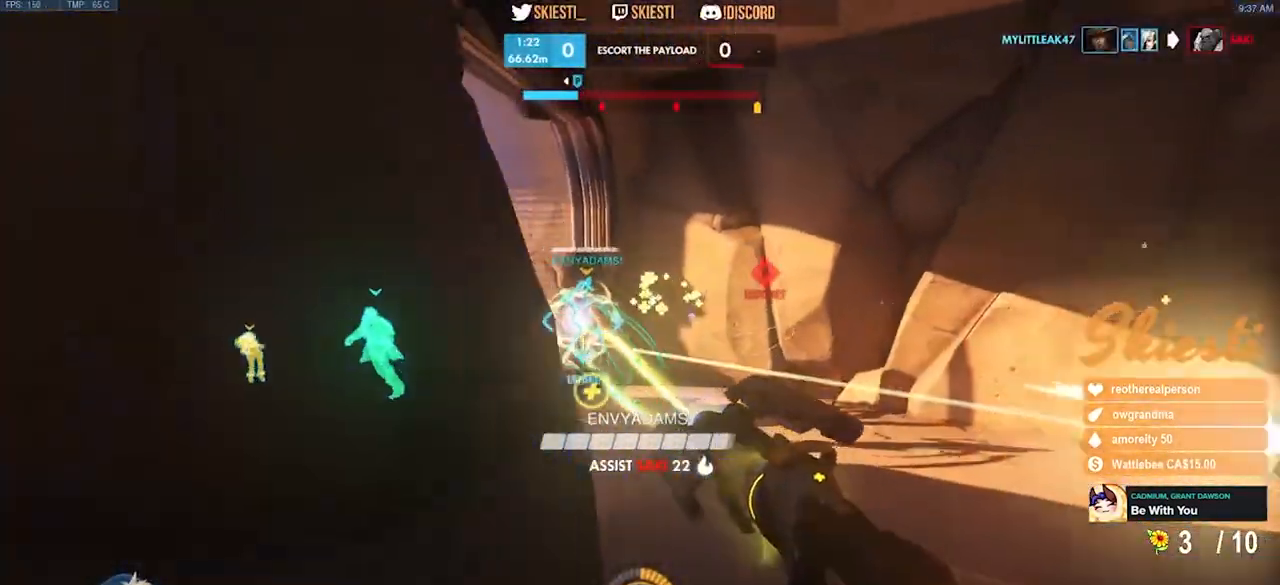
{"keys": ["w"], "mouse": ["left"], "events": [[17, "a", "down"], [67, "d", "up"], [167, "w", "down"], [183, "d", "down"], [200, "a", "up"], [283, "mouse_left", "down"], [383, "mouse_right", "up"], [383, "space", "down"], [467, "d", "up"], [483, "space", "up"]]}
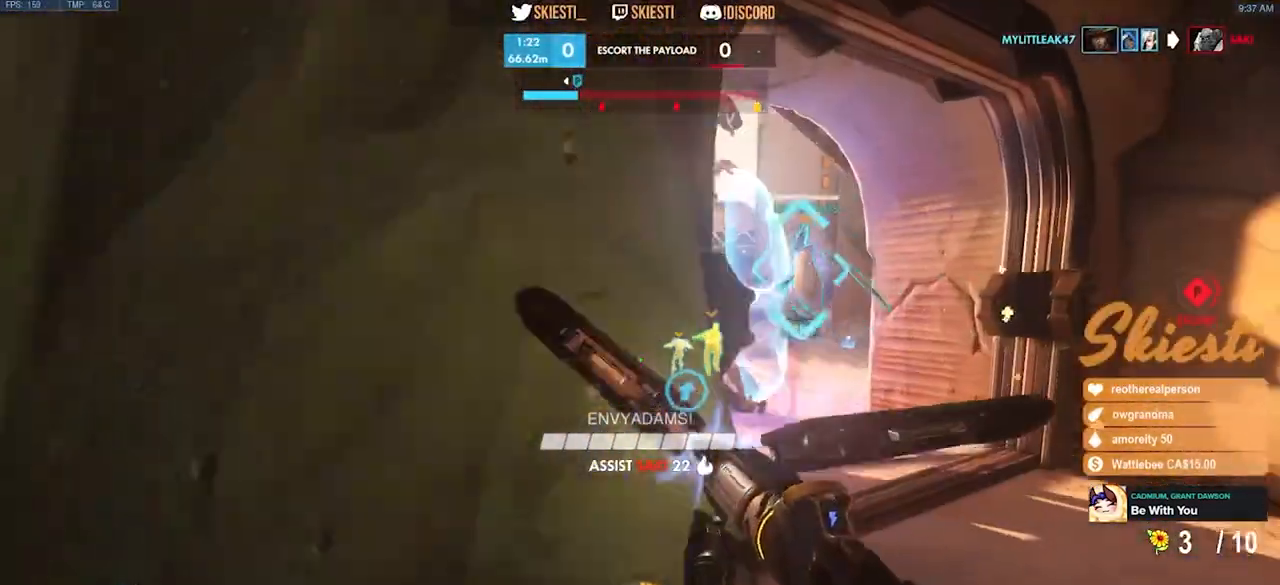
{"keys": ["w"], "mouse": ["left"], "events": []}
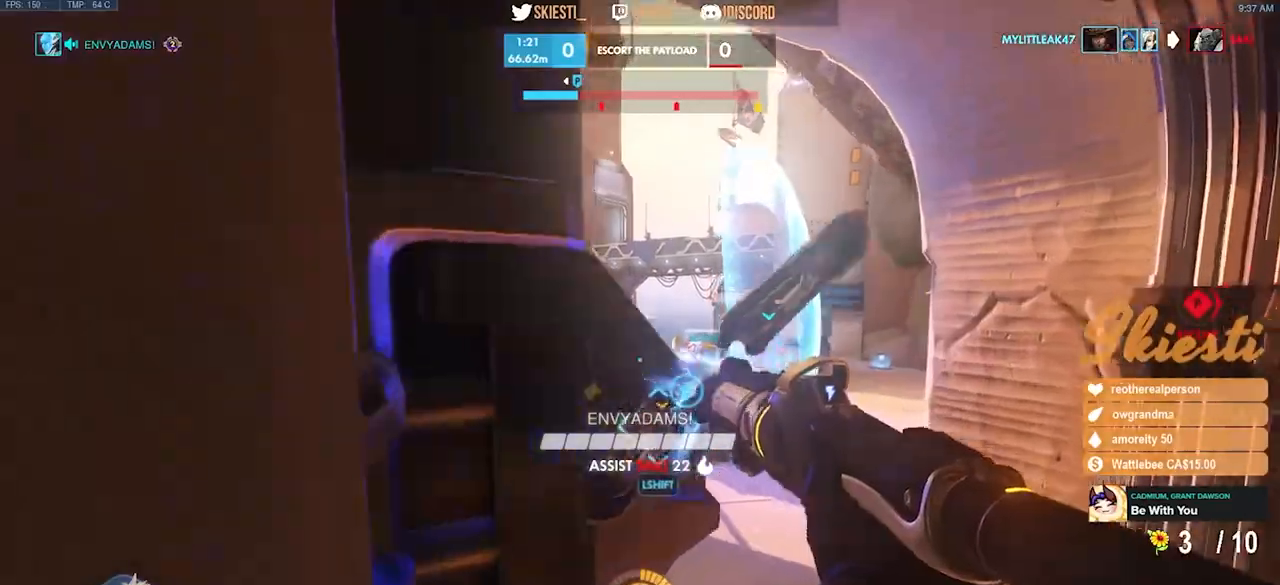
{"keys": ["ctrl", "shift", "w"], "mouse": ["left"], "events": [[367, "ctrl", "down"], [383, "shift", "down"]]}
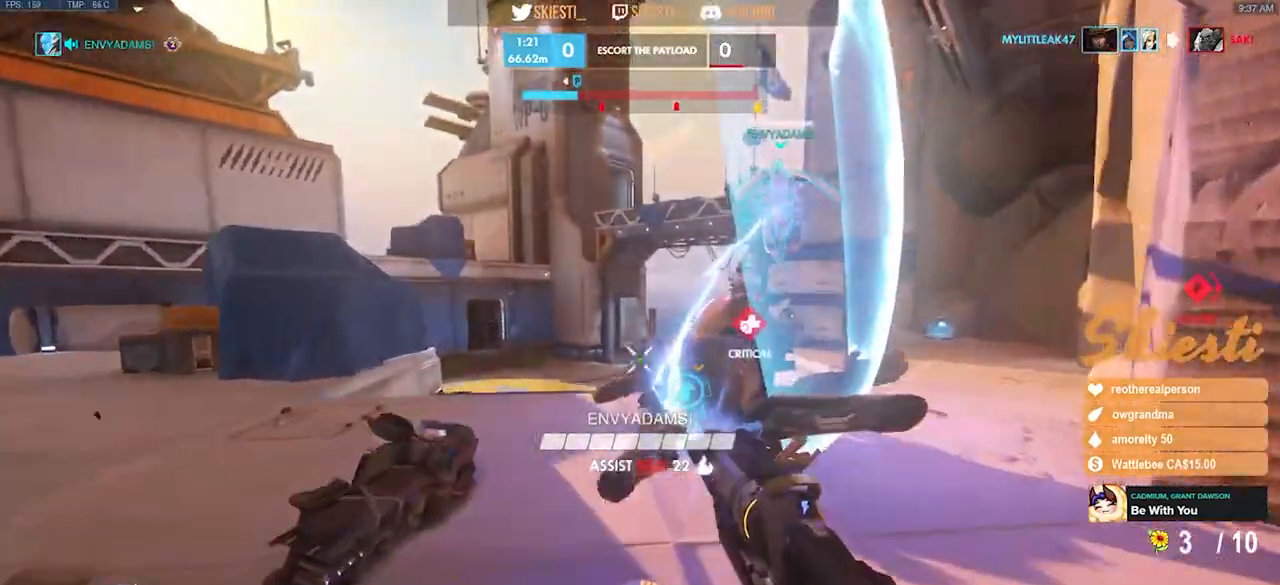
{"keys": ["a", "w"], "mouse": ["left"], "events": [[250, "space", "down"], [317, "shift", "up"], [350, "ctrl", "up"], [367, "space", "up"], [467, "a", "down"]]}
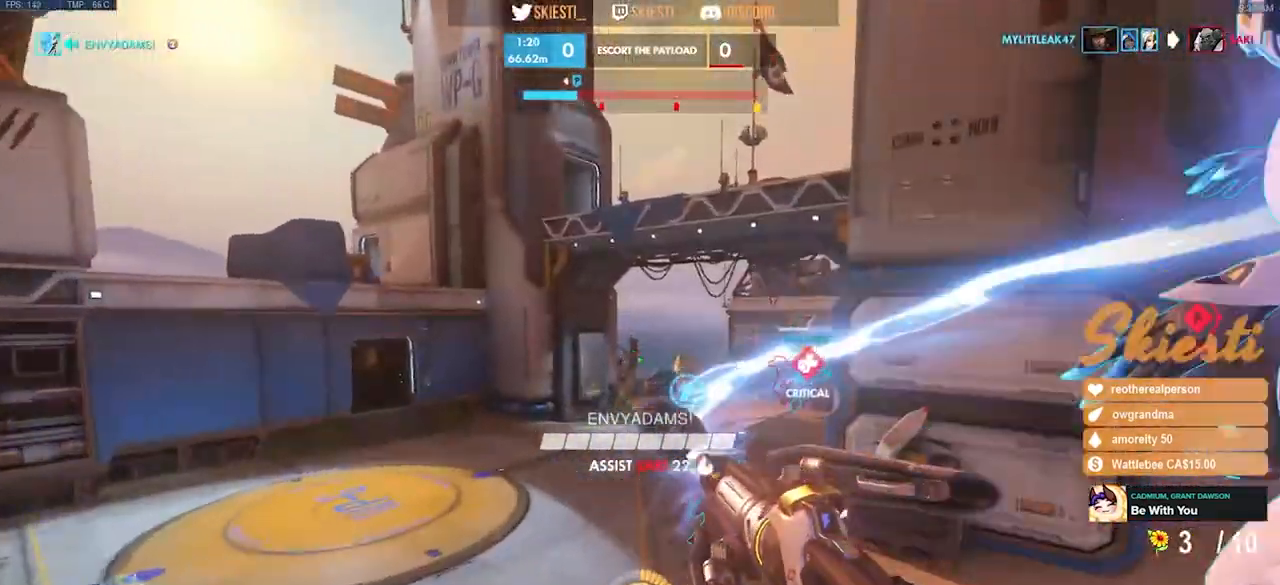
{"keys": ["a"], "mouse": ["right"], "events": [[300, "mouse_left", "up"], [333, "mouse_right", "down"], [383, "w", "up"]]}
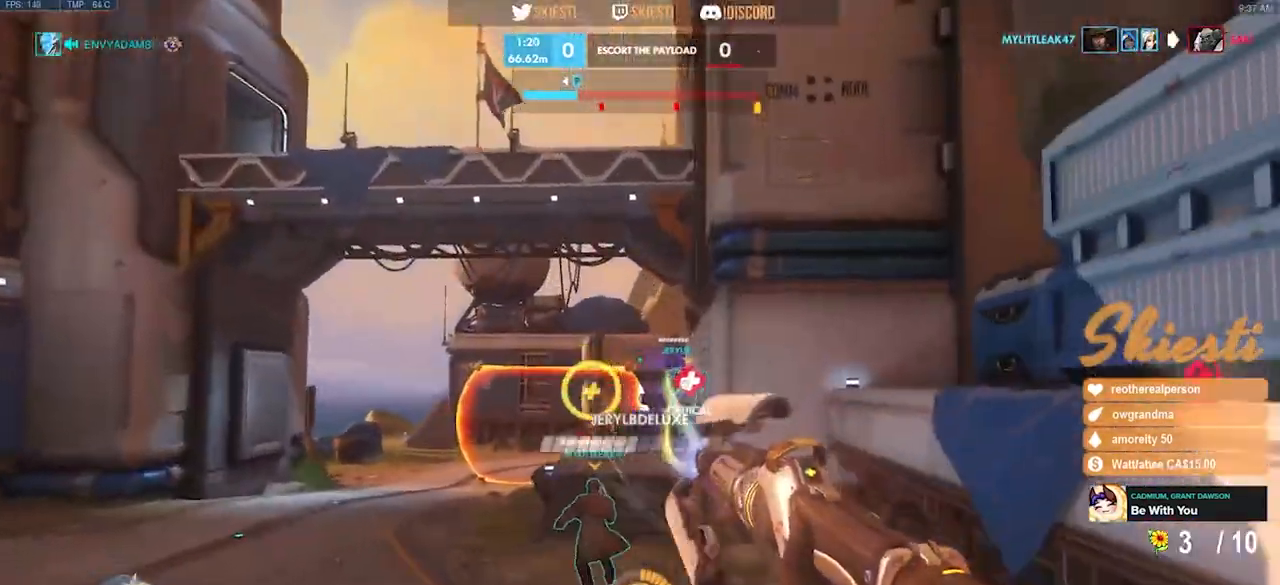
{"keys": ["d", "s"], "mouse": ["right"], "events": [[50, "s", "down"], [133, "a", "up"], [233, "d", "down"], [250, "space", "down"], [450, "space", "up"]]}